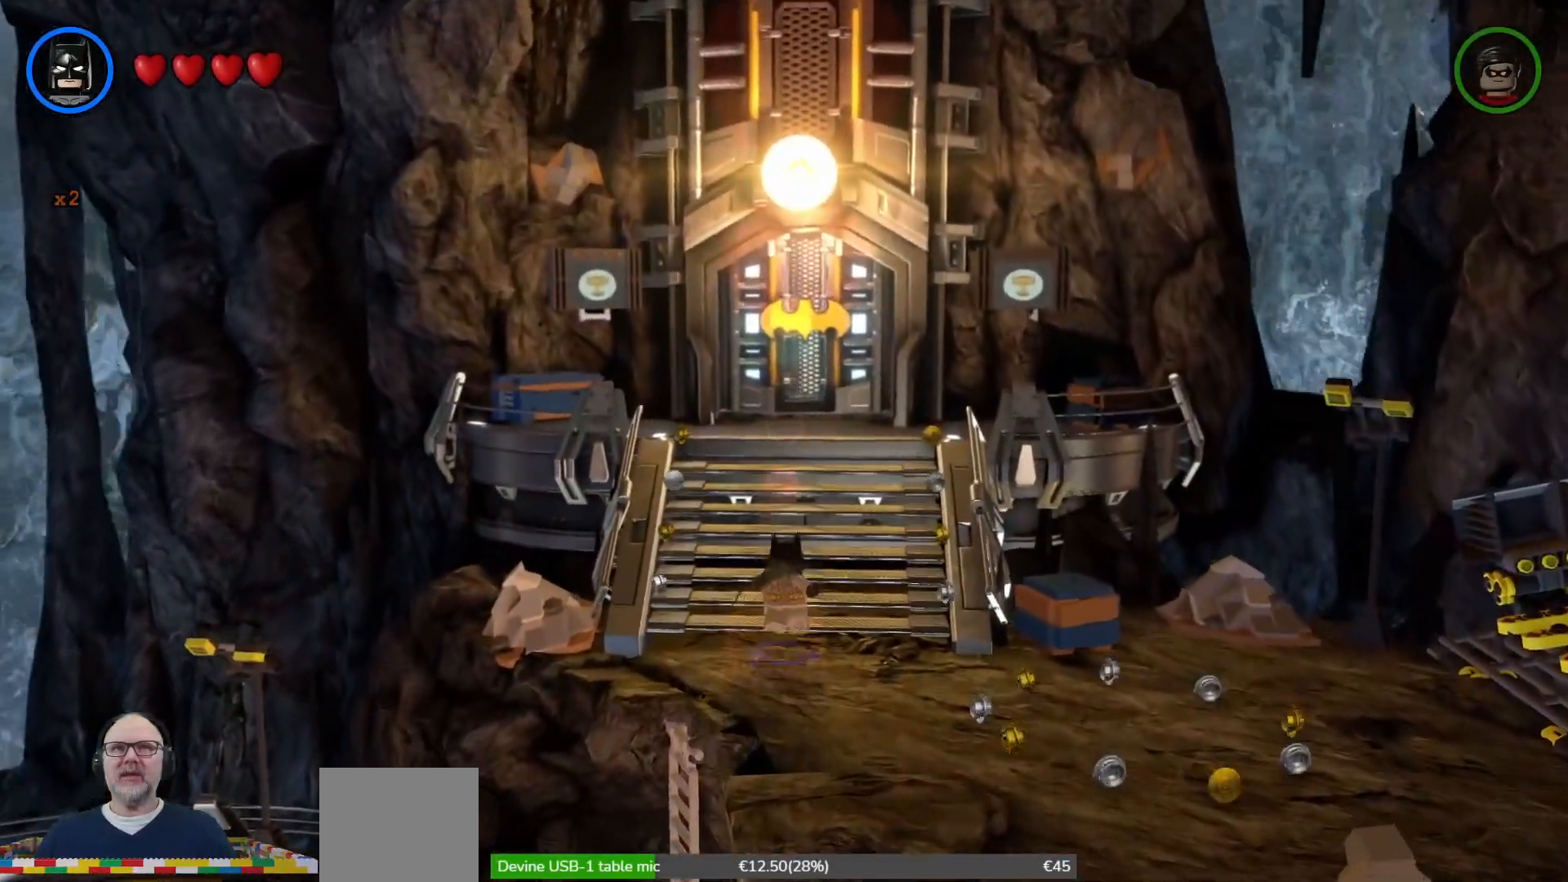
Gameplay with a controller (Xbox layout); each line is a JSON object with the inputs held at the frame after it. "events" lists button and stick changes between this image and that frame as [ms after this image, input, new state], when the widget could be followed in between.
{"buttons": [], "left_stick": "up", "right_stick": "center", "events": [[200, "left_stick", "up-left"], [400, "left_stick", "up"]]}
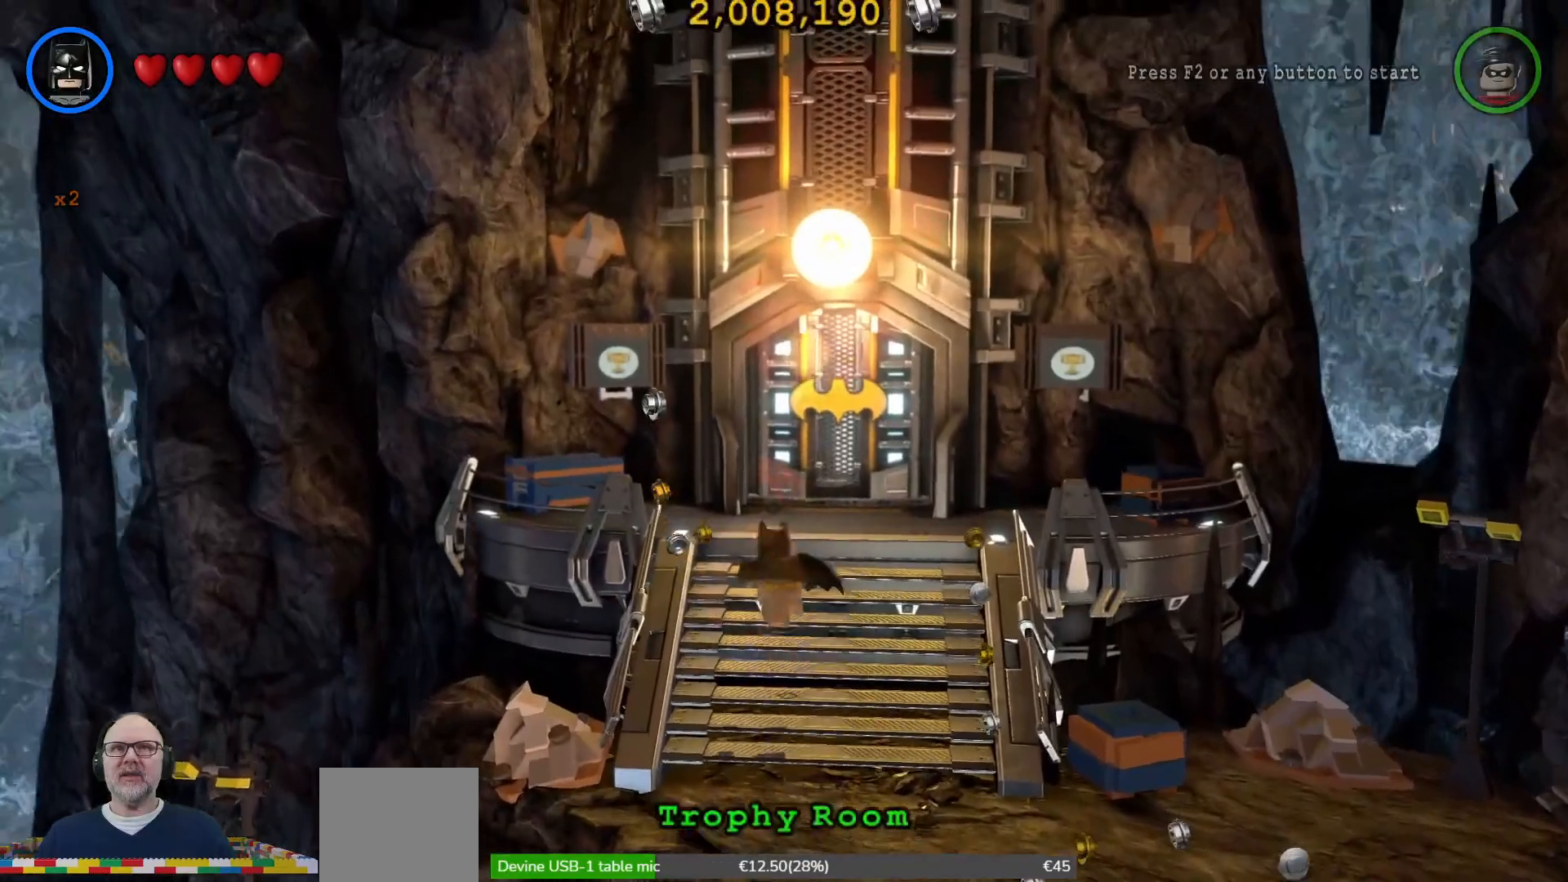
{"buttons": [], "left_stick": "up-right", "right_stick": "center", "events": [[300, "left_stick", "up-right"]]}
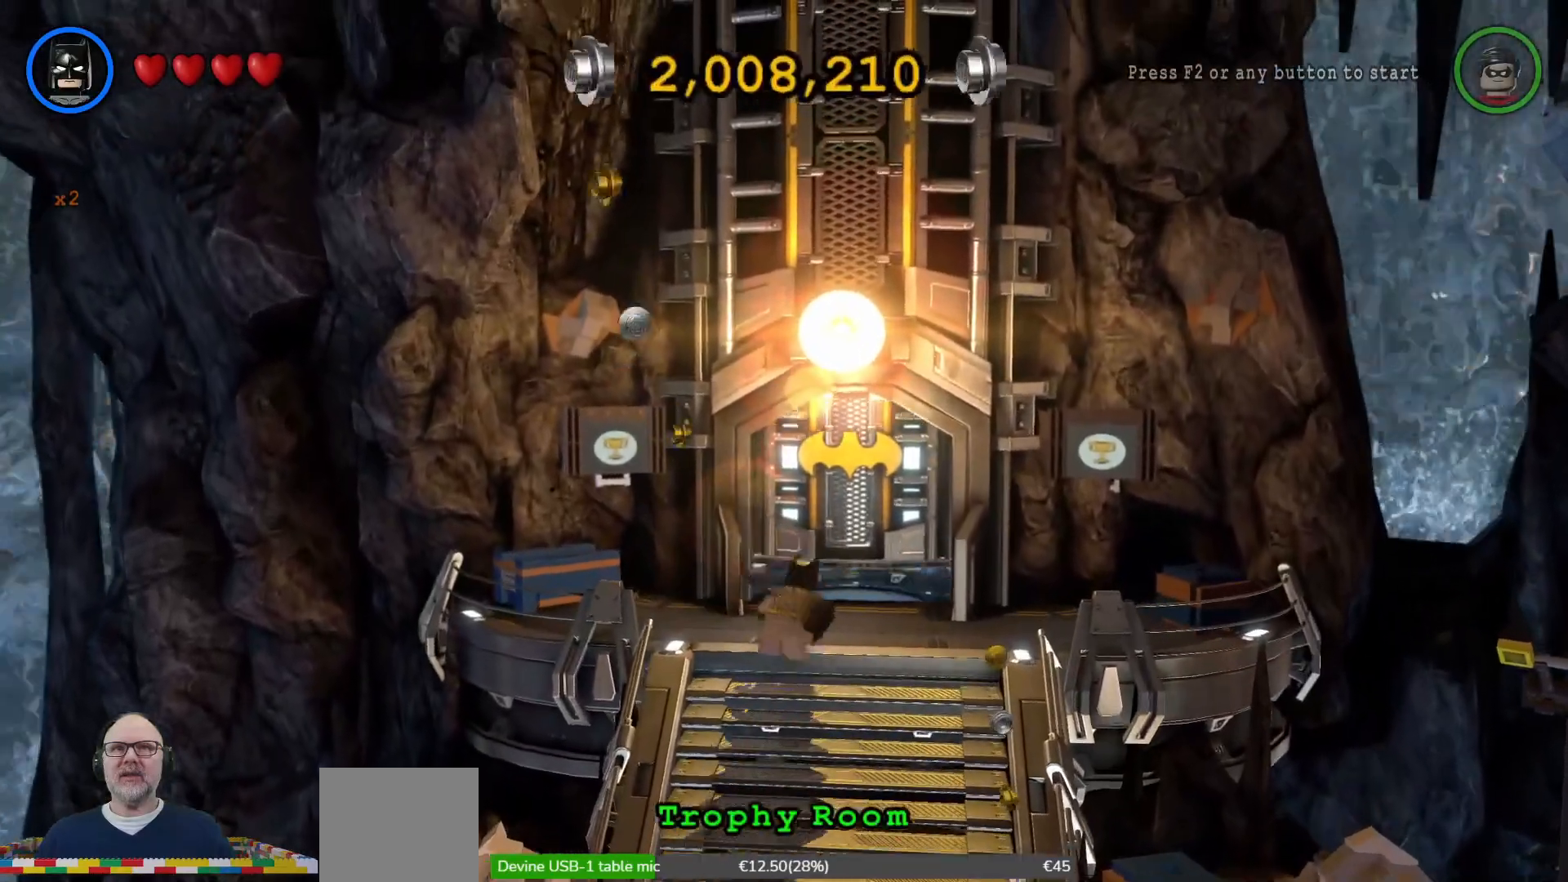
{"buttons": [], "left_stick": "up", "right_stick": "center", "events": [[233, "left_stick", "up"]]}
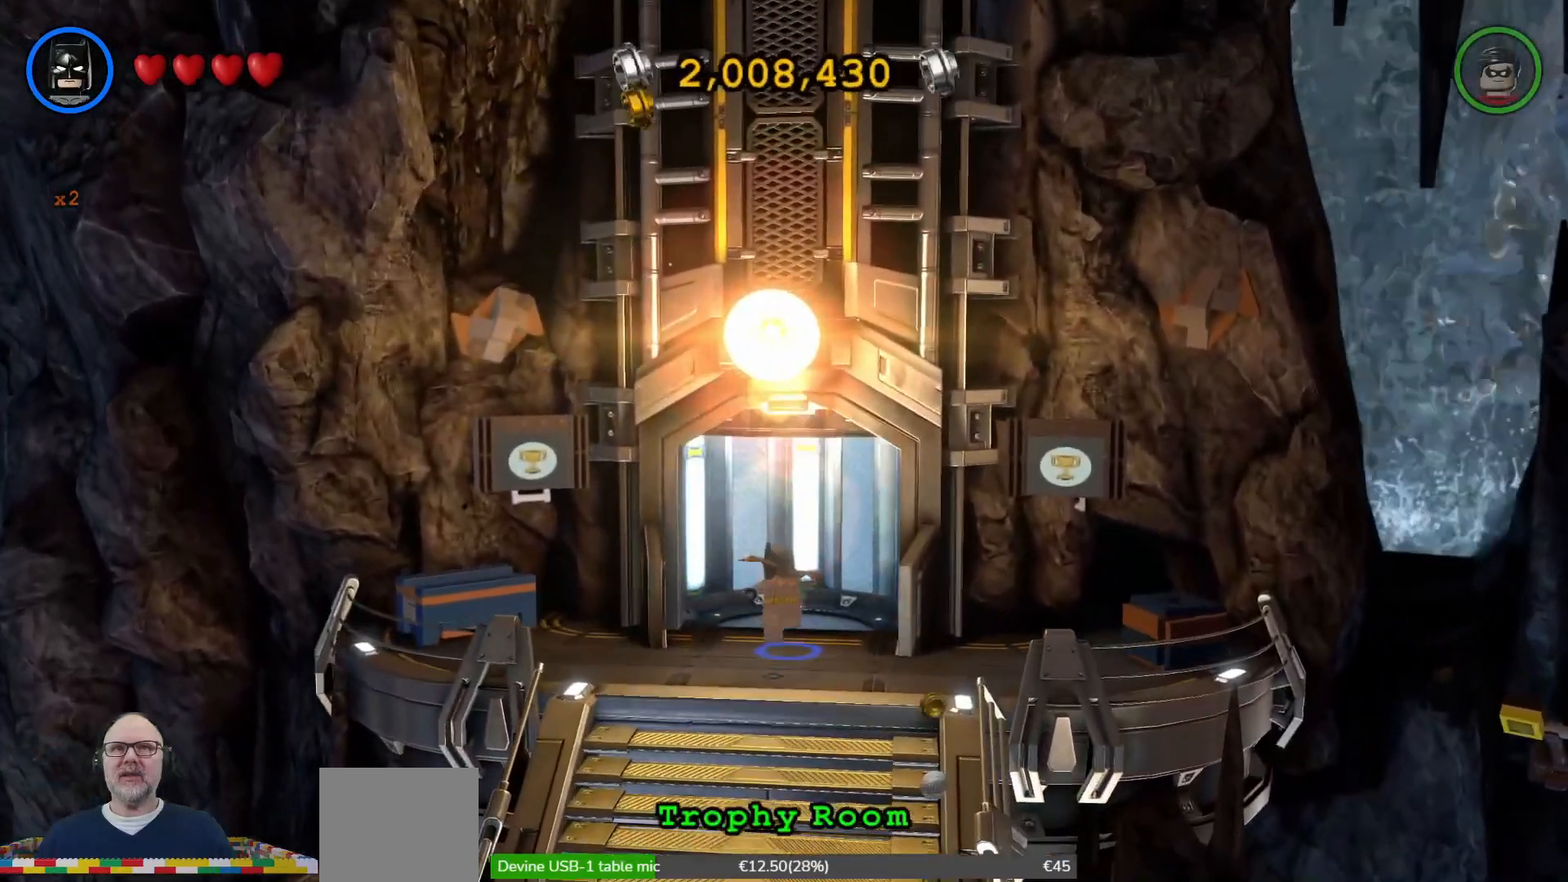
{"buttons": [], "left_stick": "up", "right_stick": "center", "events": []}
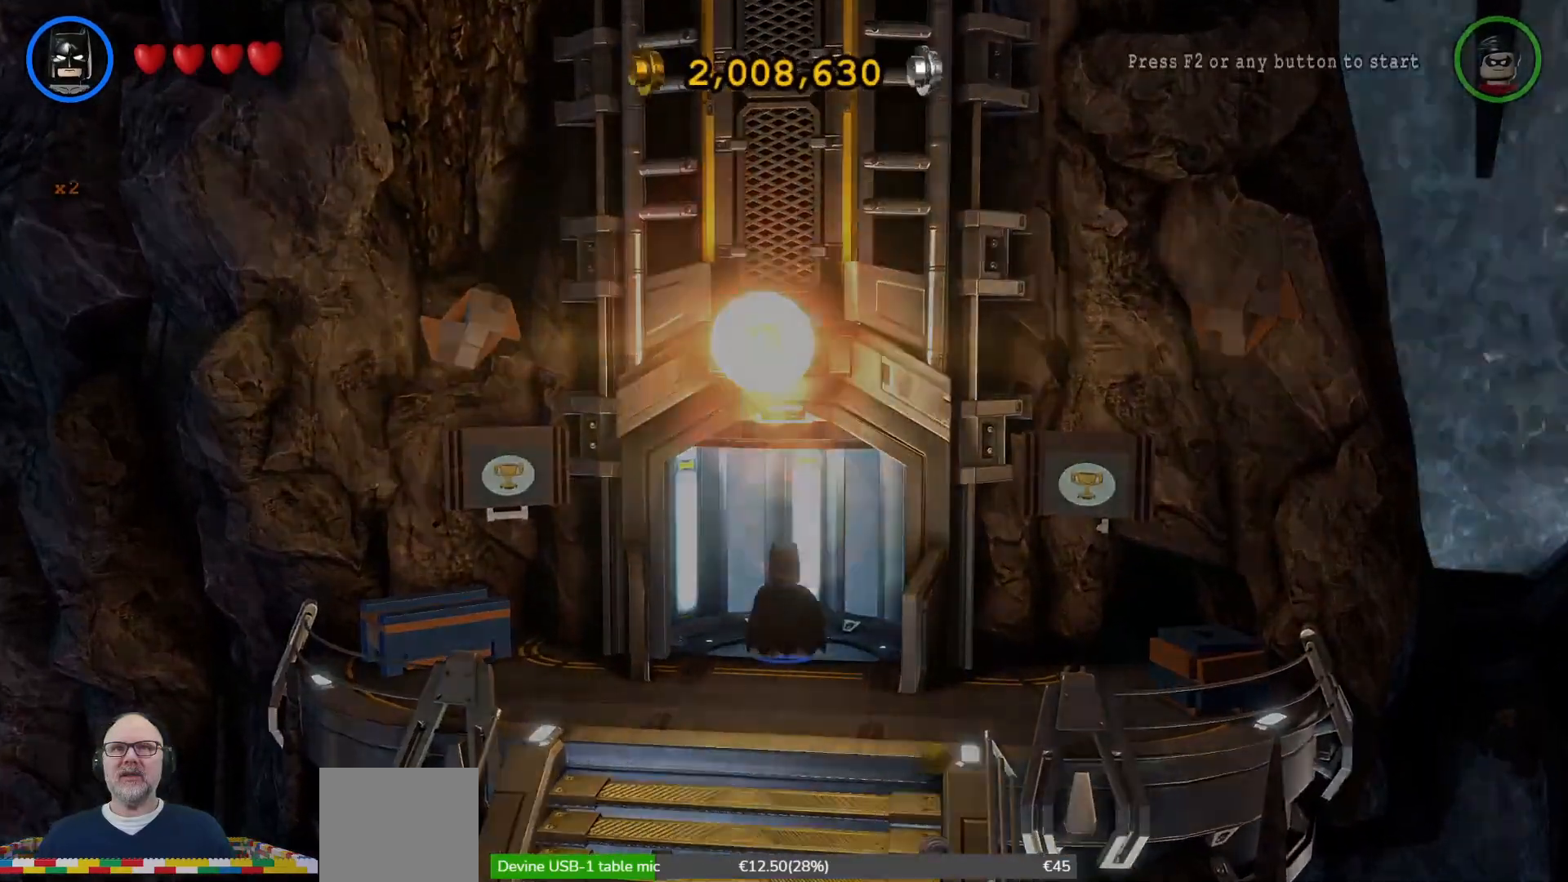
{"buttons": [], "left_stick": "center", "right_stick": "center", "events": [[133, "left_stick", "center"]]}